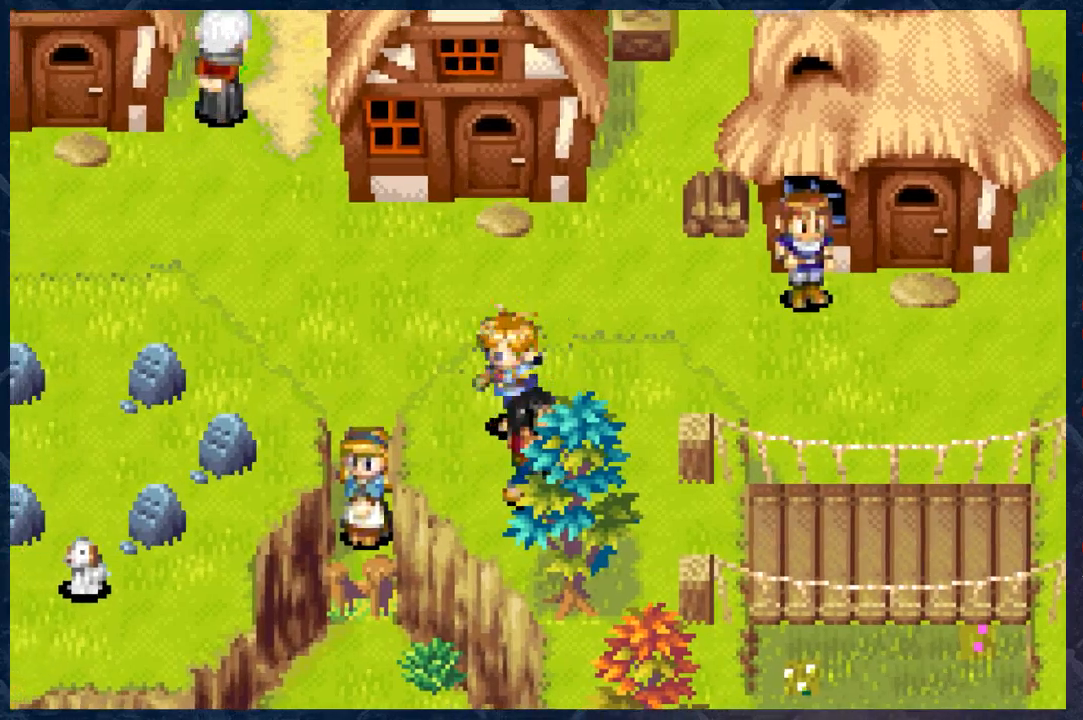
Gameplay with a controller (Xbox layout); each line is a JSON object with the inputs held at the frame after it. "events" lists button and stick changes between this image and that frame as [ms after this image, input, new state], when the widget could be followed in between.
{"buttons": ["B"], "left_stick": "left", "right_stick": "center", "events": [[83, "left_stick", "up-left"], [200, "left_stick", "left"]]}
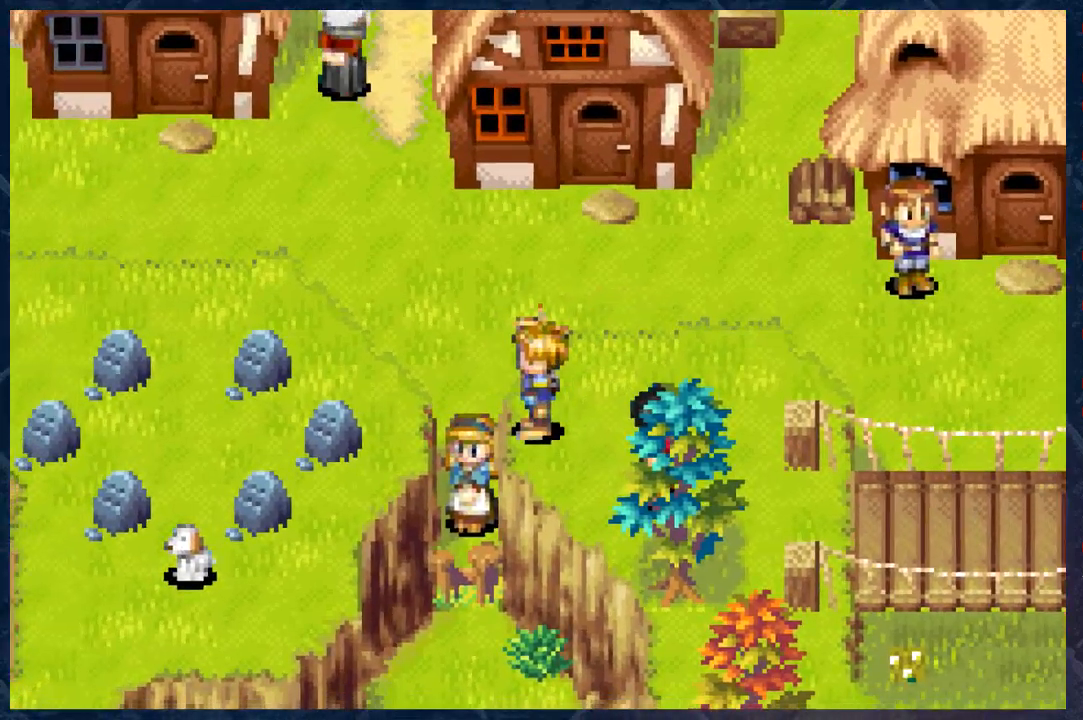
{"buttons": ["B"], "left_stick": "up-left", "right_stick": "center", "events": [[417, "left_stick", "up-left"]]}
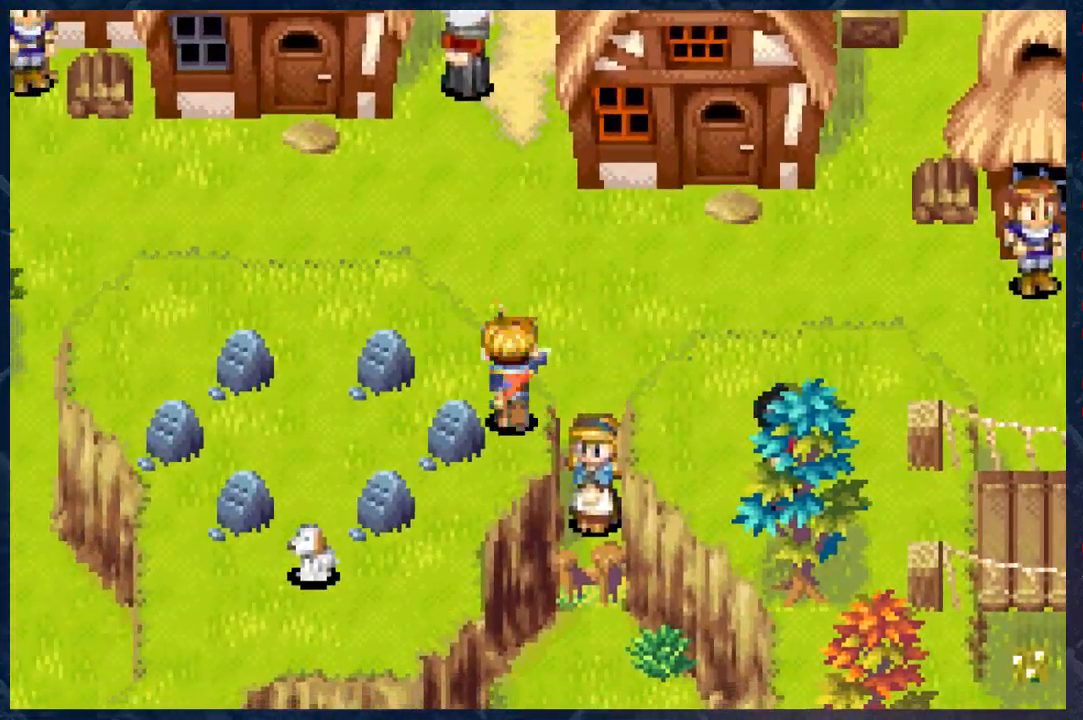
{"buttons": ["B"], "left_stick": "left", "right_stick": "center", "events": [[350, "left_stick", "left"]]}
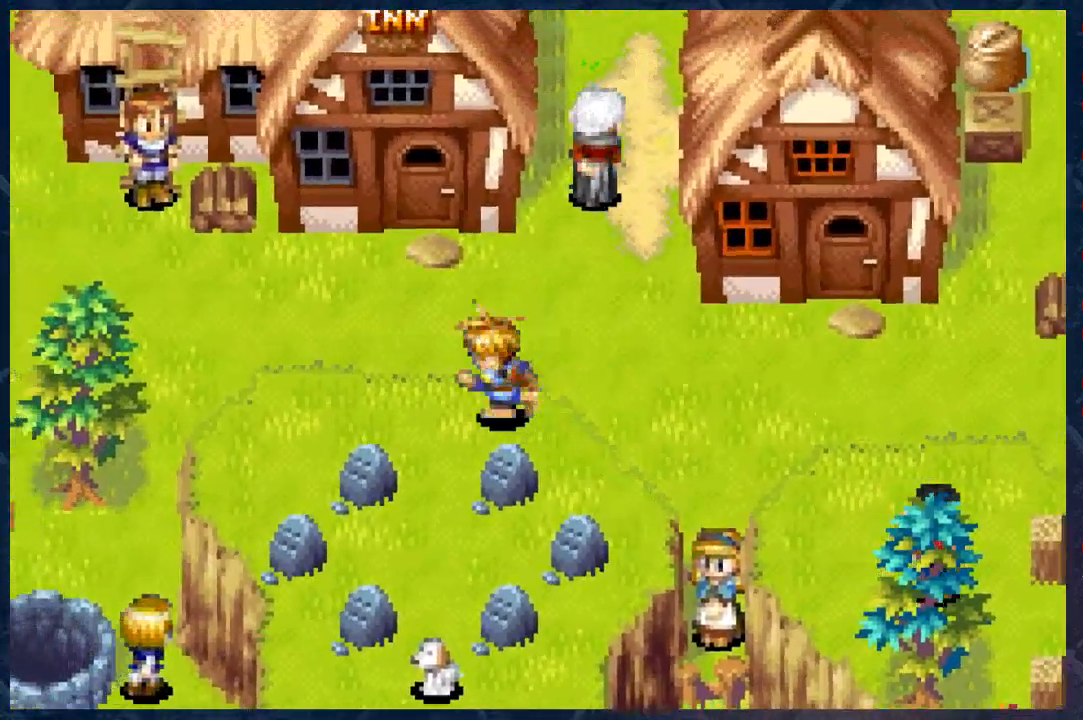
{"buttons": [], "left_stick": "center", "right_stick": "center", "events": [[100, "left_stick", "down"], [167, "B", "up"], [217, "L1", "down"], [217, "left_stick", "center"], [283, "L1", "up"]]}
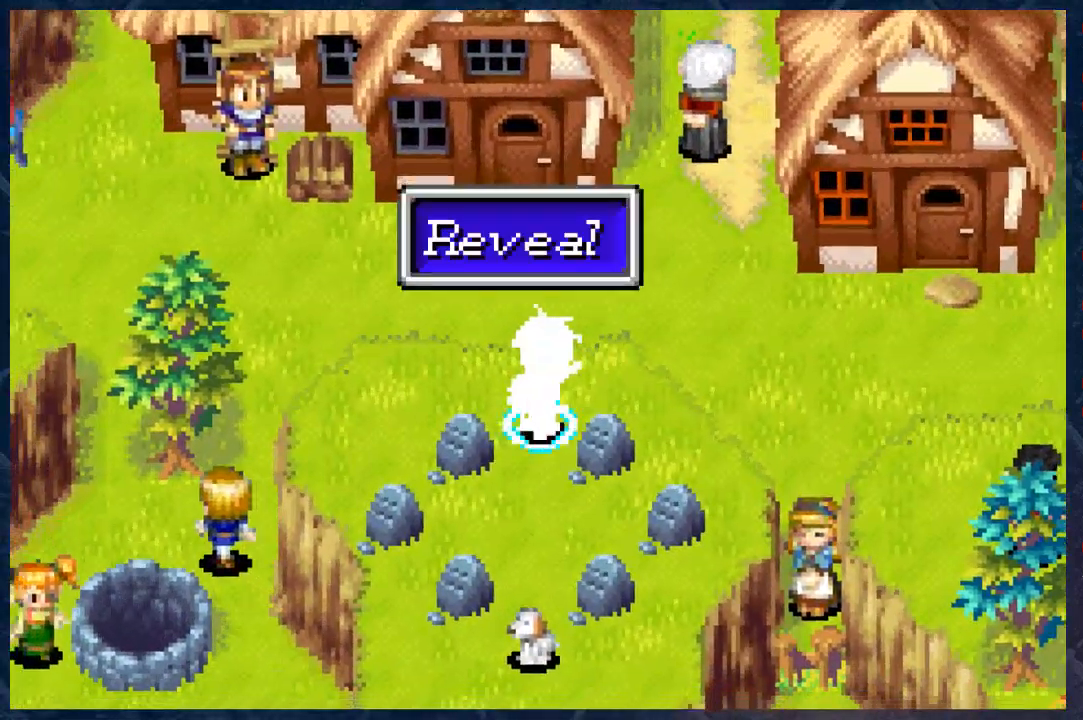
{"buttons": [], "left_stick": "center", "right_stick": "center", "events": []}
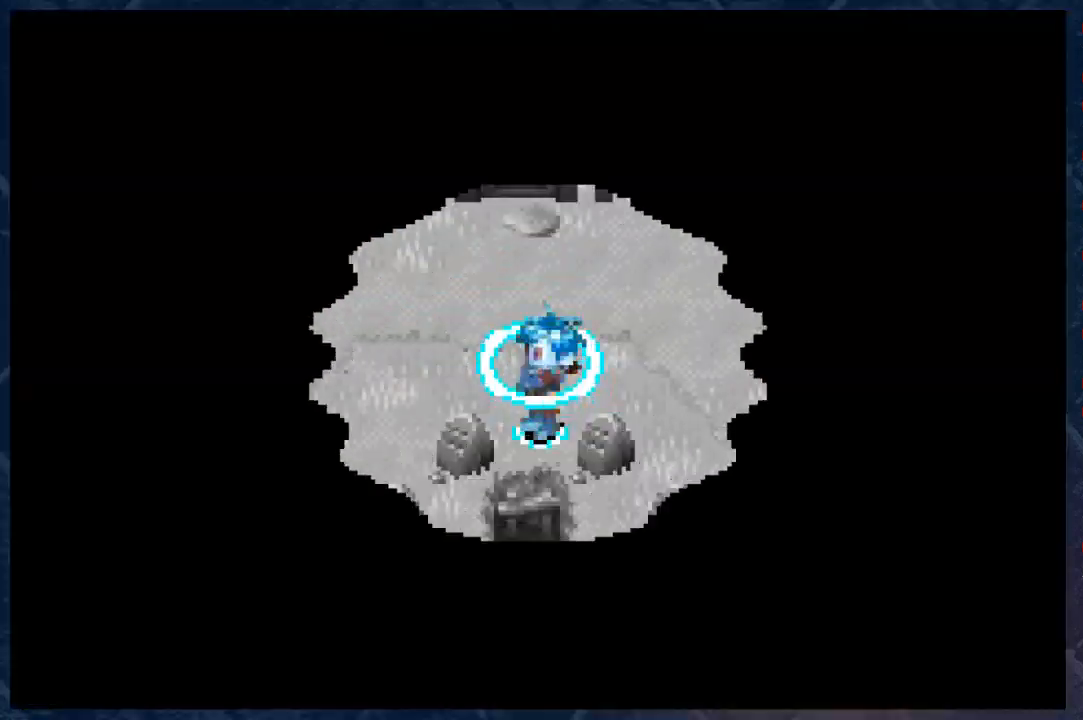
{"buttons": ["B"], "left_stick": "down", "right_stick": "center", "events": [[283, "left_stick", "down"], [317, "B", "down"]]}
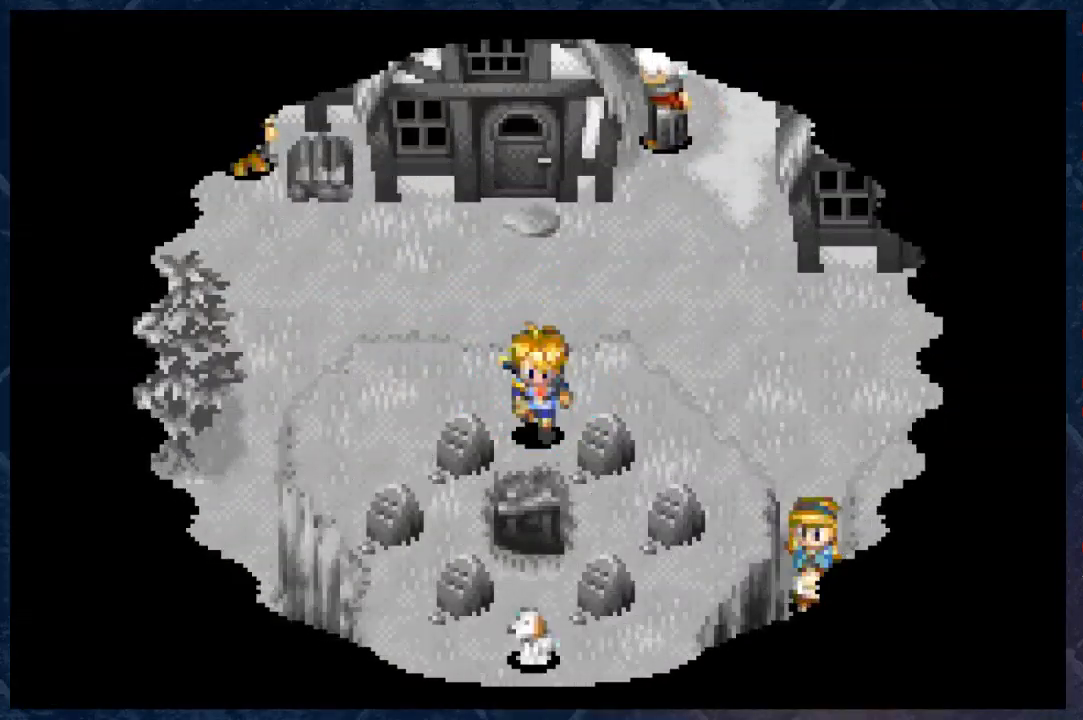
{"buttons": ["B"], "left_stick": "down", "right_stick": "center", "events": []}
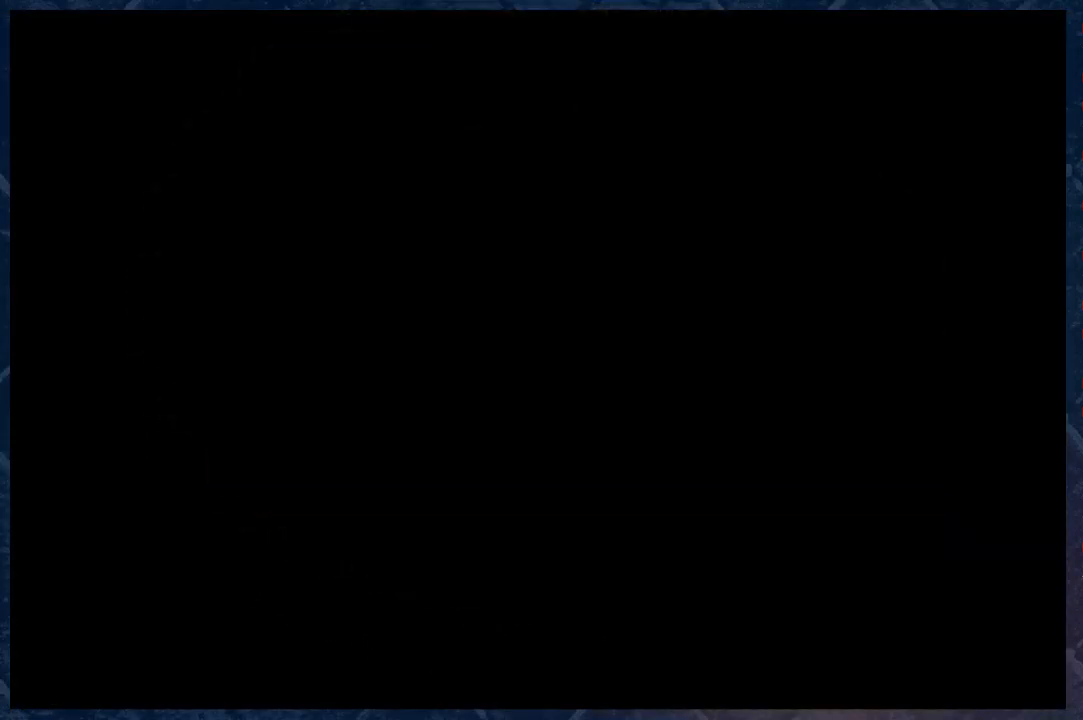
{"buttons": [], "left_stick": "center", "right_stick": "center", "events": [[50, "left_stick", "center"], [283, "B", "up"]]}
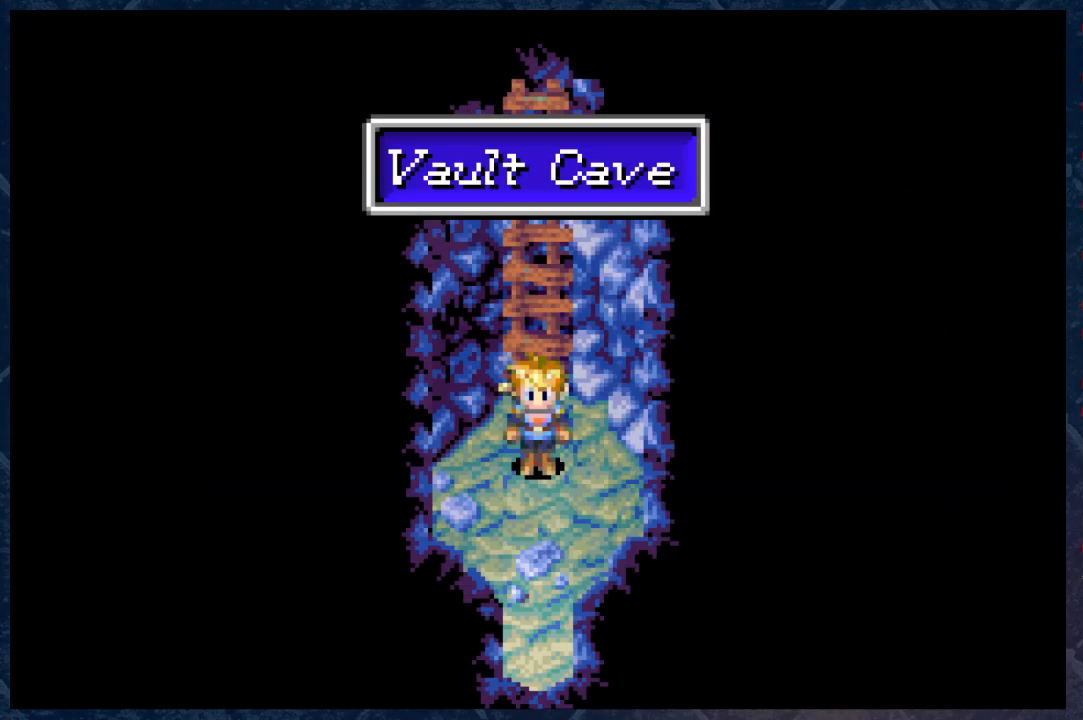
{"buttons": [], "left_stick": "center", "right_stick": "center", "events": []}
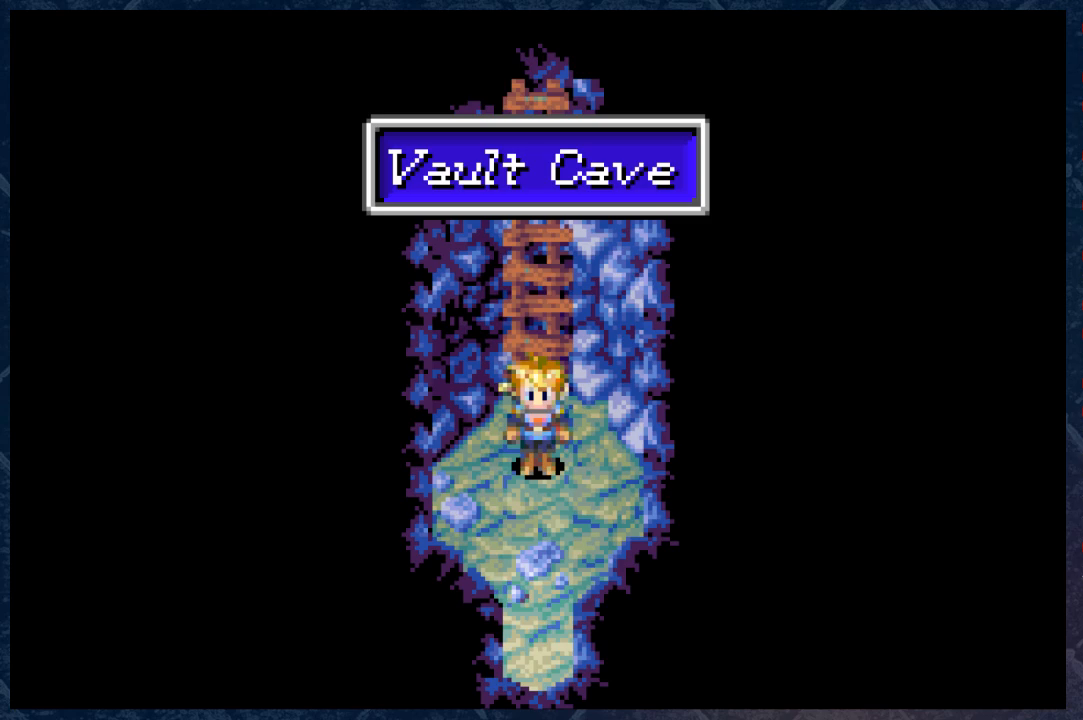
{"buttons": [], "left_stick": "center", "right_stick": "center", "events": []}
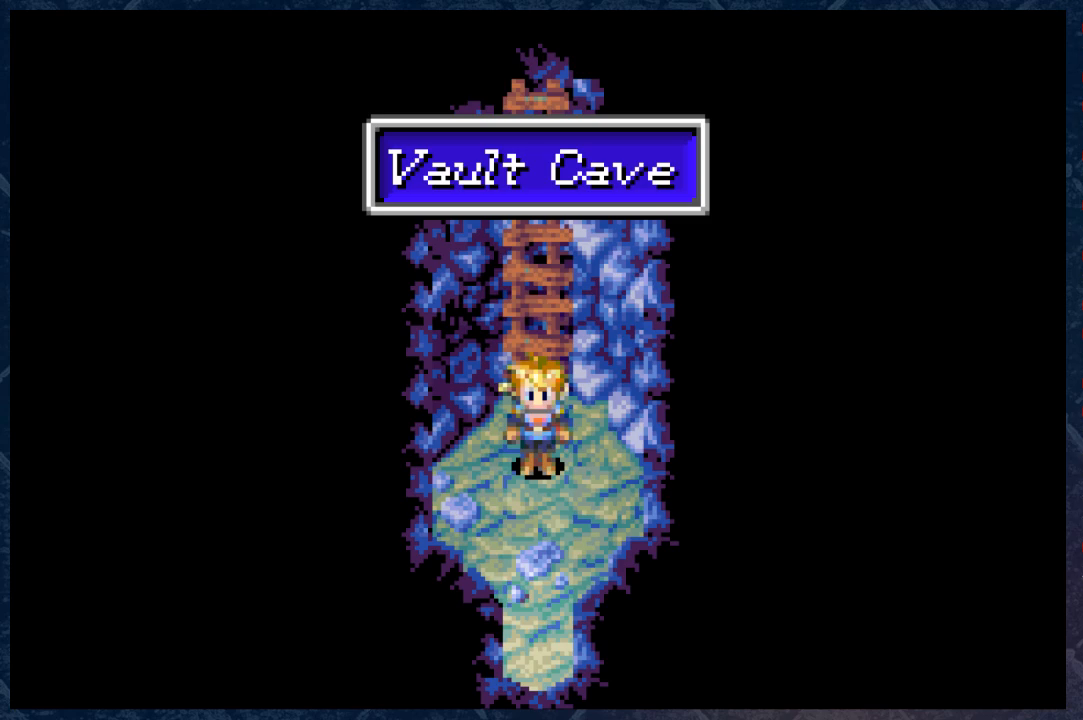
{"buttons": [], "left_stick": "center", "right_stick": "center", "events": []}
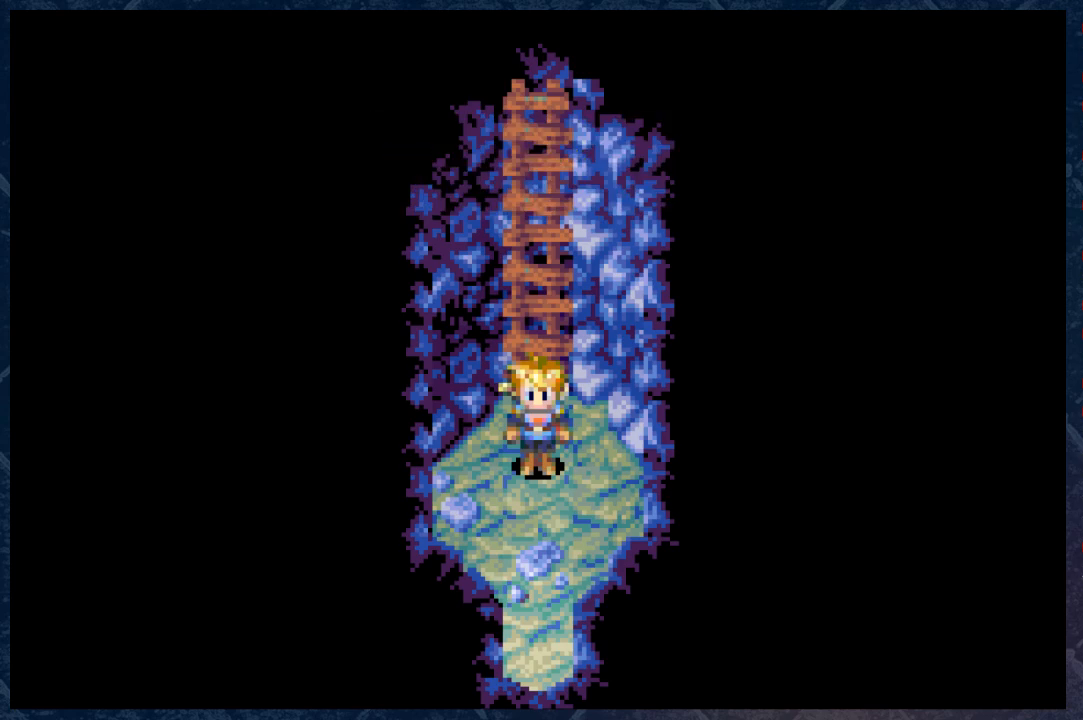
{"buttons": ["B"], "left_stick": "down", "right_stick": "center", "events": [[17, "left_stick", "down"], [50, "B", "down"]]}
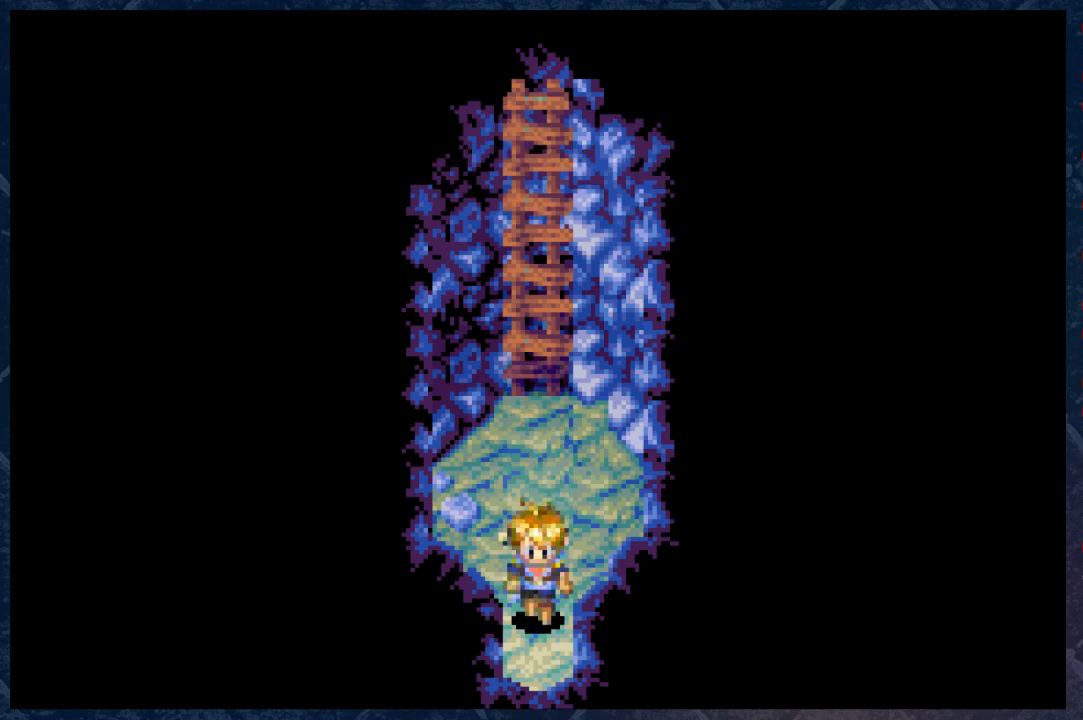
{"buttons": ["B"], "left_stick": "down", "right_stick": "center", "events": []}
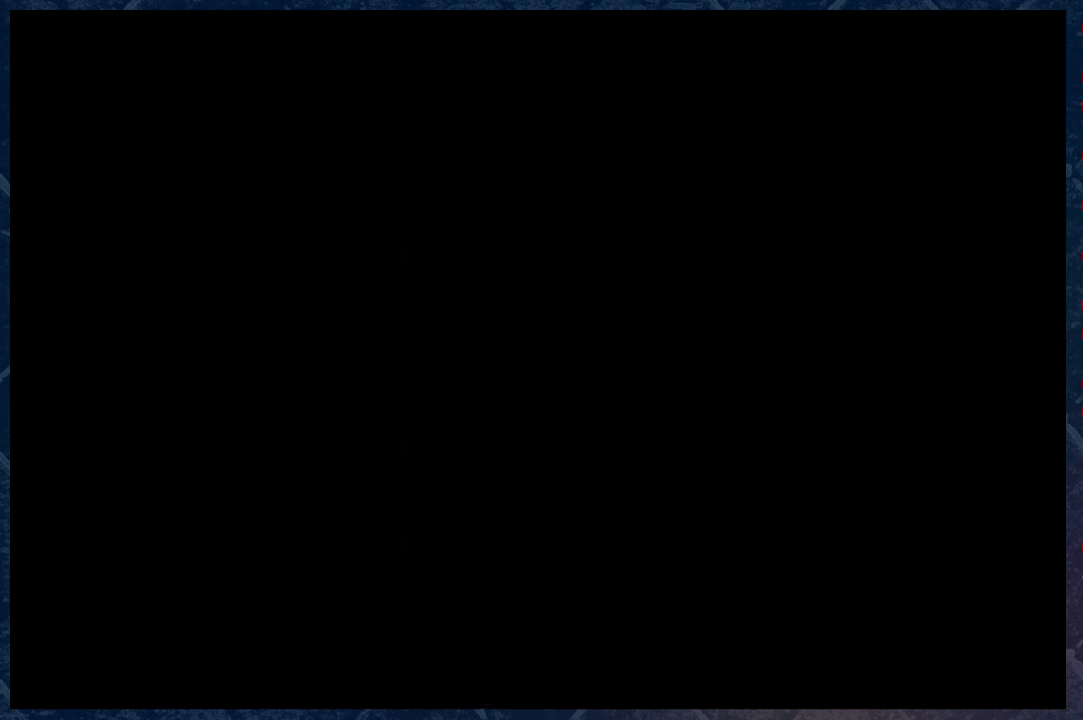
{"buttons": ["B"], "left_stick": "down", "right_stick": "center", "events": [[233, "left_stick", "center"], [367, "left_stick", "down"]]}
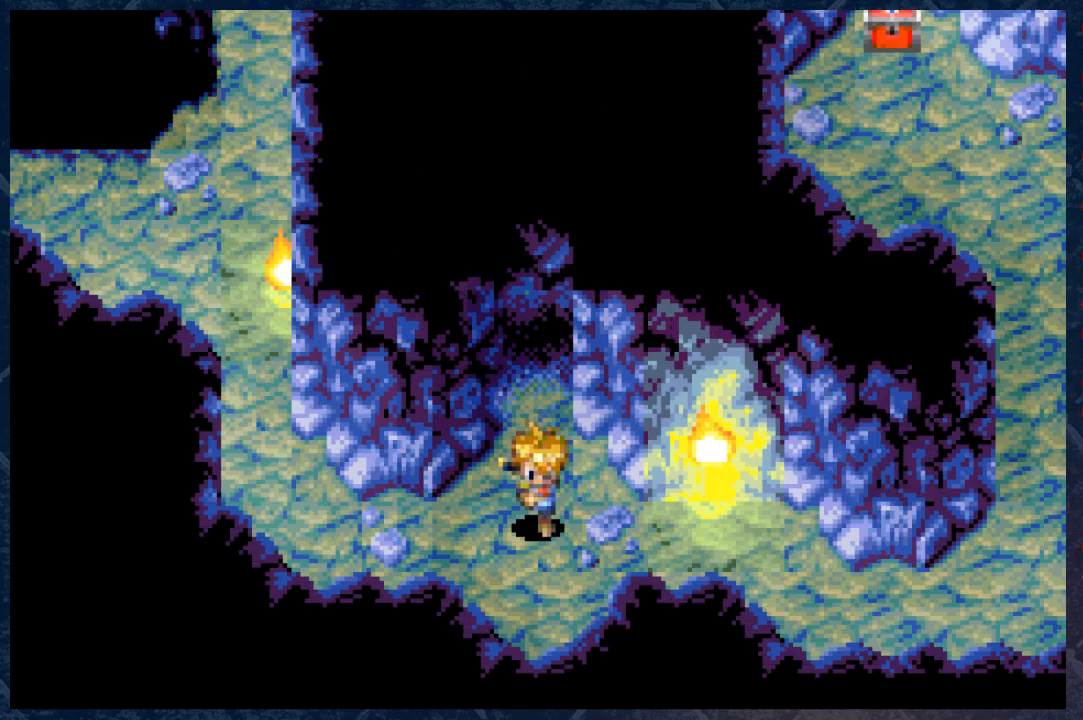
{"buttons": ["B"], "left_stick": "right", "right_stick": "center", "events": [[283, "left_stick", "down-right"], [417, "left_stick", "right"]]}
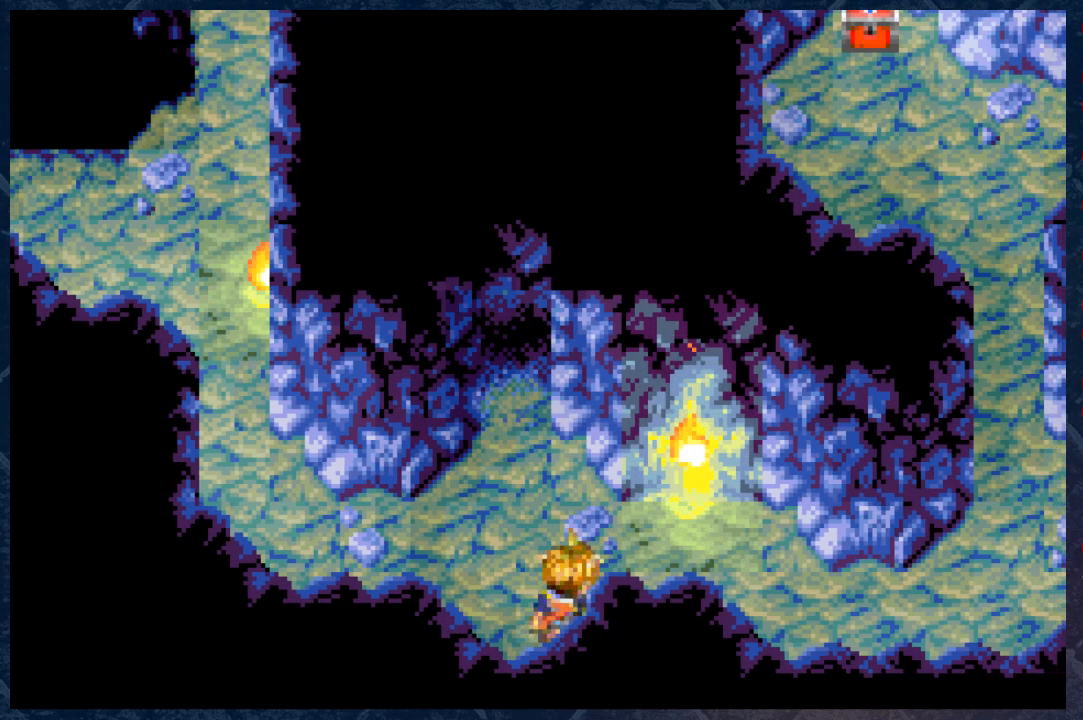
{"buttons": ["B"], "left_stick": "right", "right_stick": "center", "events": []}
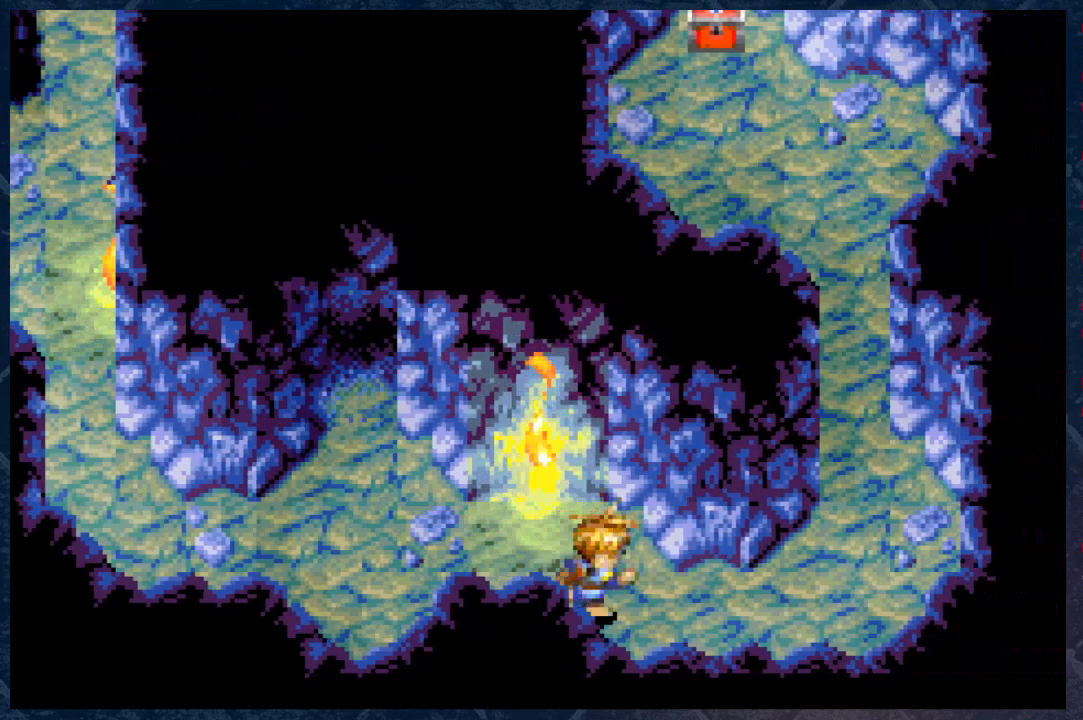
{"buttons": ["B"], "left_stick": "up-right", "right_stick": "center", "events": [[433, "left_stick", "up-right"]]}
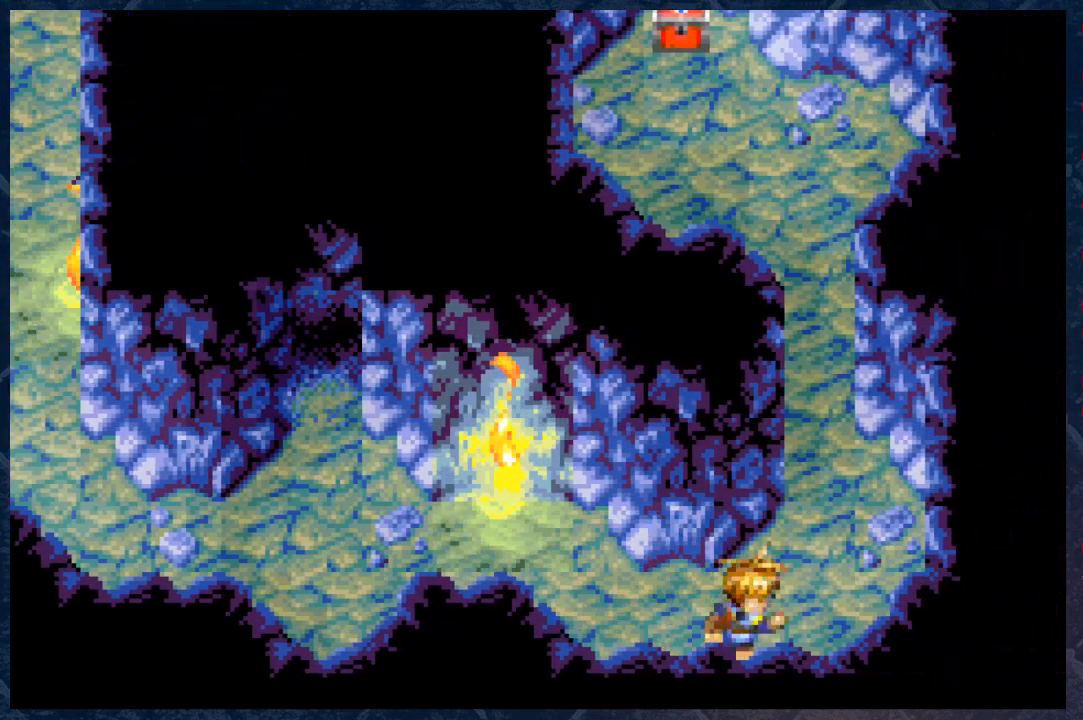
{"buttons": ["B"], "left_stick": "up-left", "right_stick": "center", "events": [[250, "left_stick", "up"], [417, "left_stick", "up-left"]]}
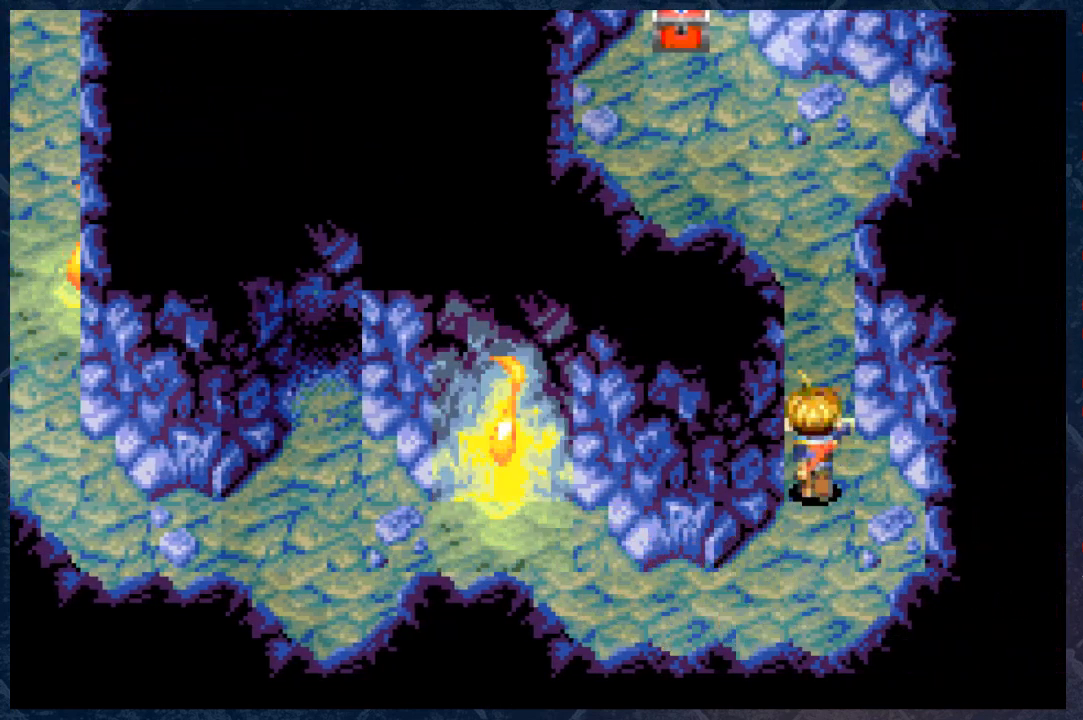
{"buttons": [], "left_stick": "center", "right_stick": "center", "events": [[50, "B", "up"], [117, "left_stick", "center"]]}
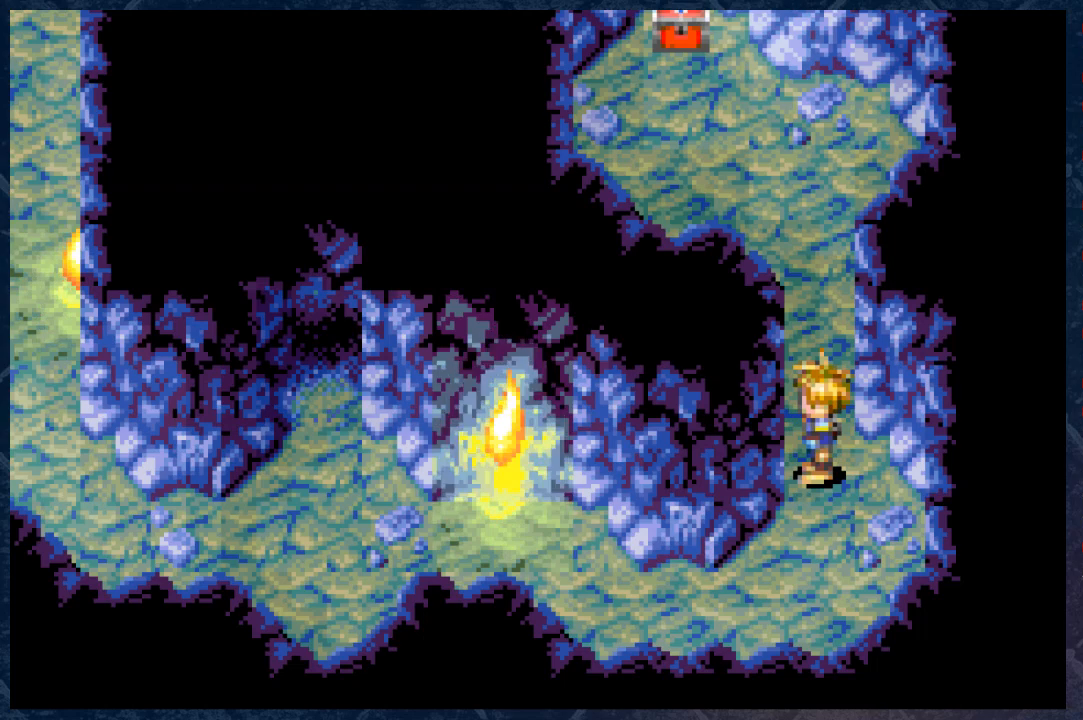
{"buttons": [], "left_stick": "center", "right_stick": "center", "events": [[250, "left_stick", "down-left"], [383, "left_stick", "center"]]}
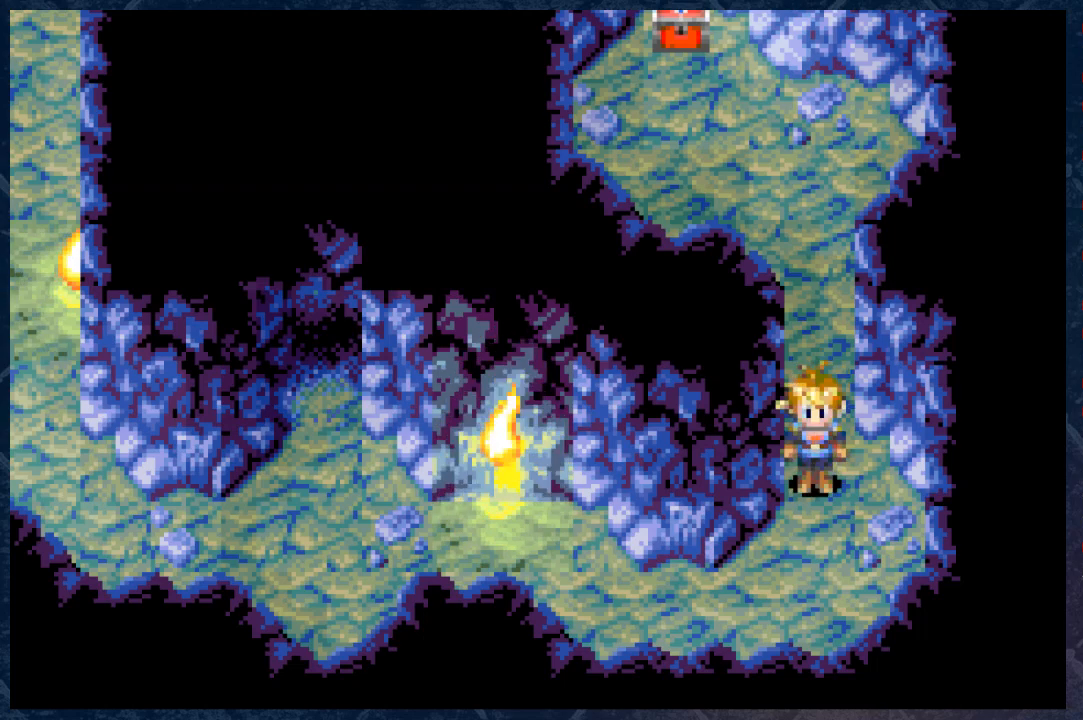
{"buttons": [], "left_stick": "center", "right_stick": "center", "events": []}
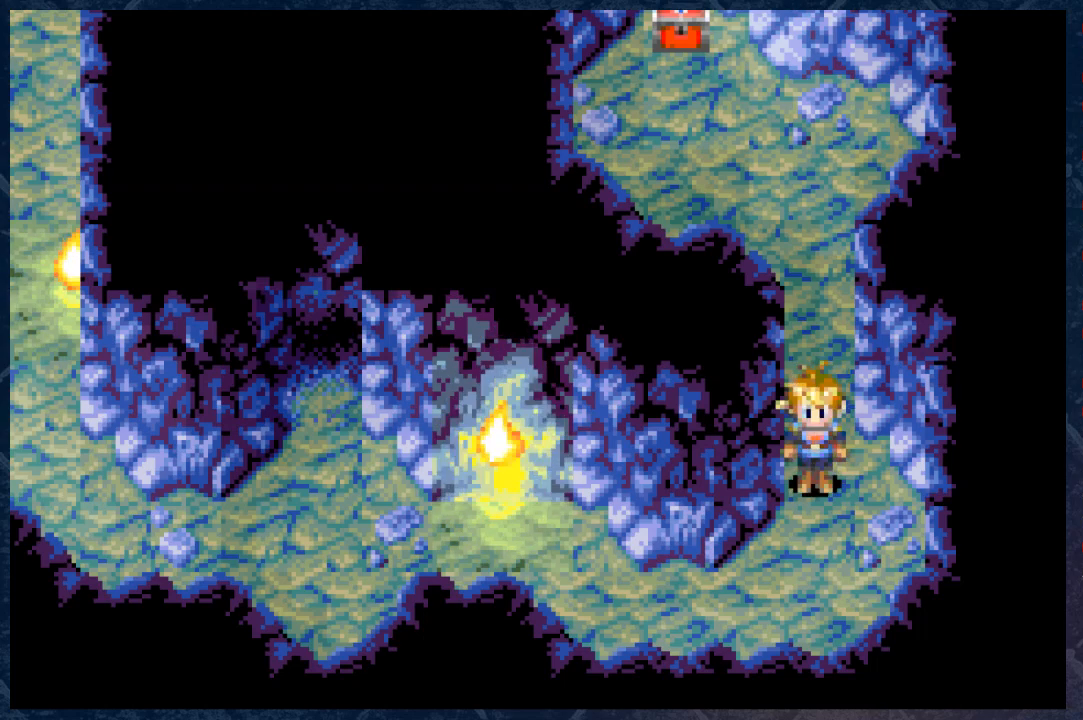
{"buttons": [], "left_stick": "center", "right_stick": "center", "events": []}
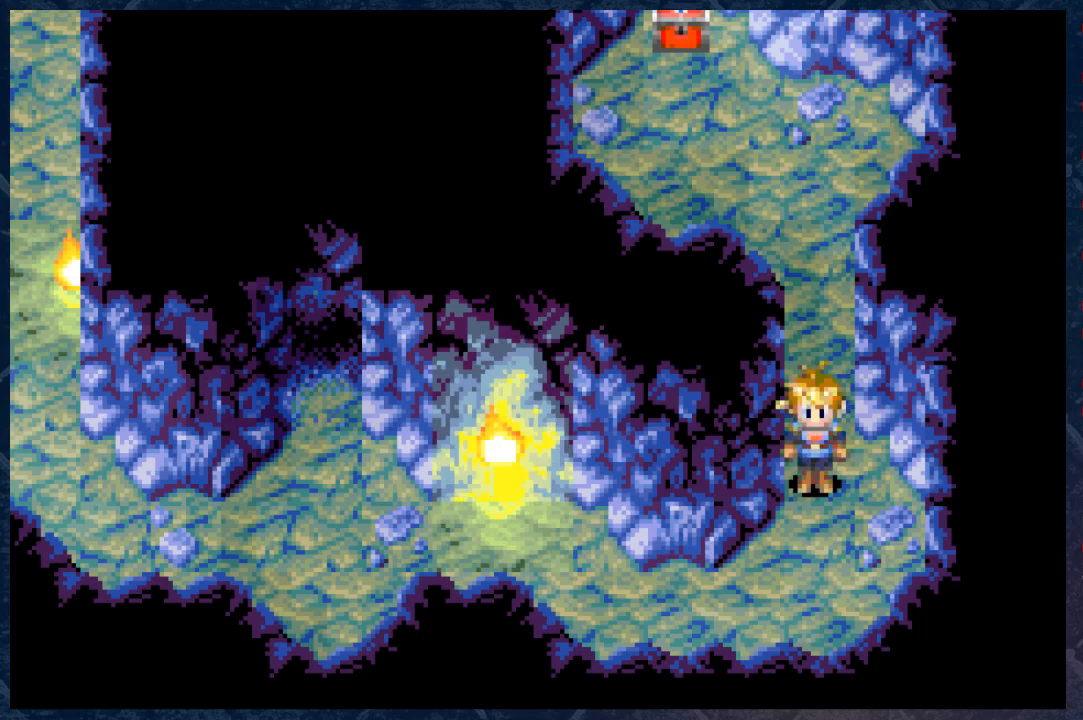
{"buttons": ["B"], "left_stick": "up-left", "right_stick": "center", "events": [[117, "left_stick", "up"], [183, "B", "down"], [367, "left_stick", "up-left"]]}
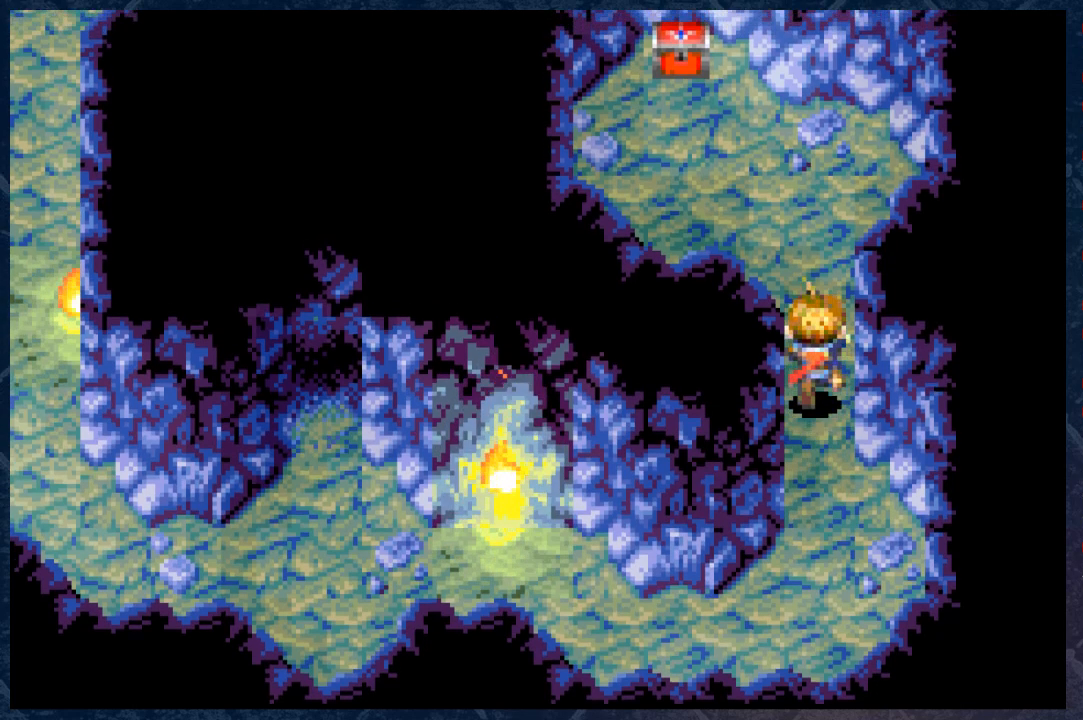
{"buttons": ["B"], "left_stick": "up-left", "right_stick": "center", "events": []}
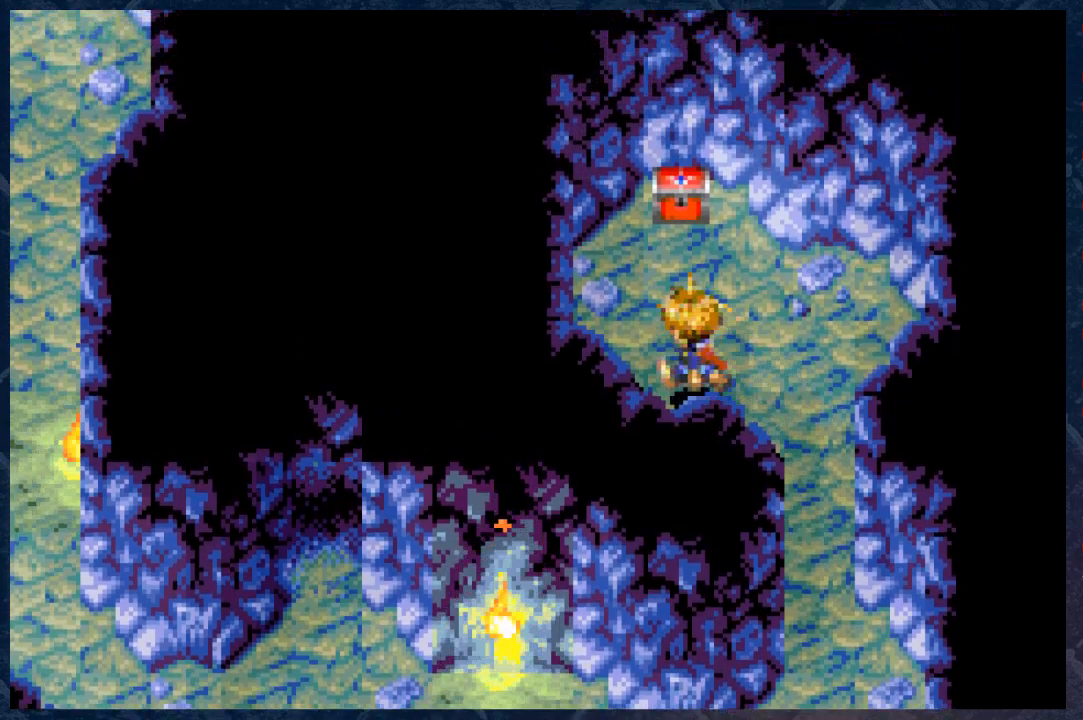
{"buttons": [], "left_stick": "up", "right_stick": "center", "events": [[233, "left_stick", "up"], [267, "B", "up"]]}
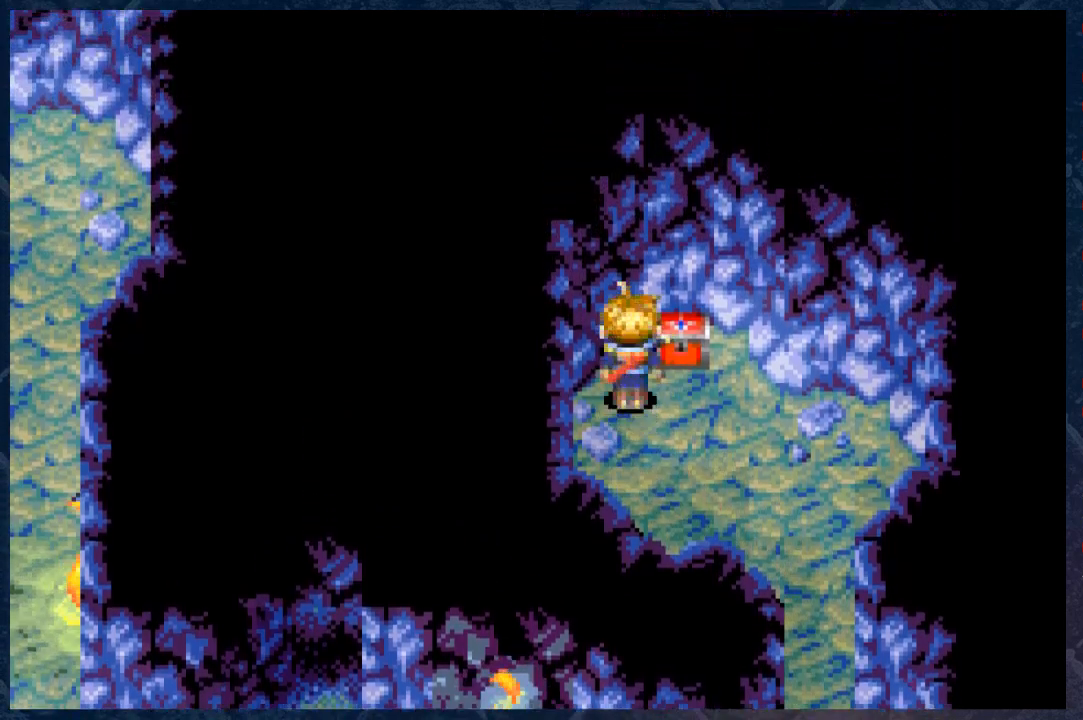
{"buttons": [], "left_stick": "center", "right_stick": "center", "events": [[117, "A", "down"], [267, "A", "up"], [317, "left_stick", "center"]]}
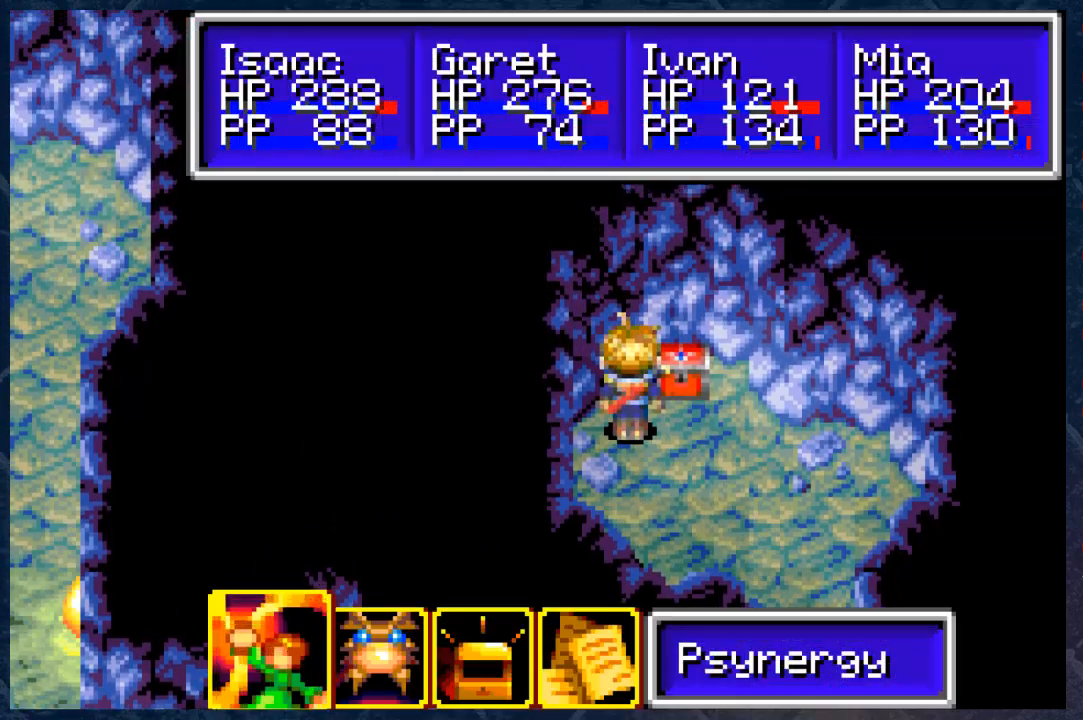
{"buttons": [], "left_stick": "right", "right_stick": "center", "events": [[350, "B", "down"], [417, "left_stick", "right"], [483, "B", "up"]]}
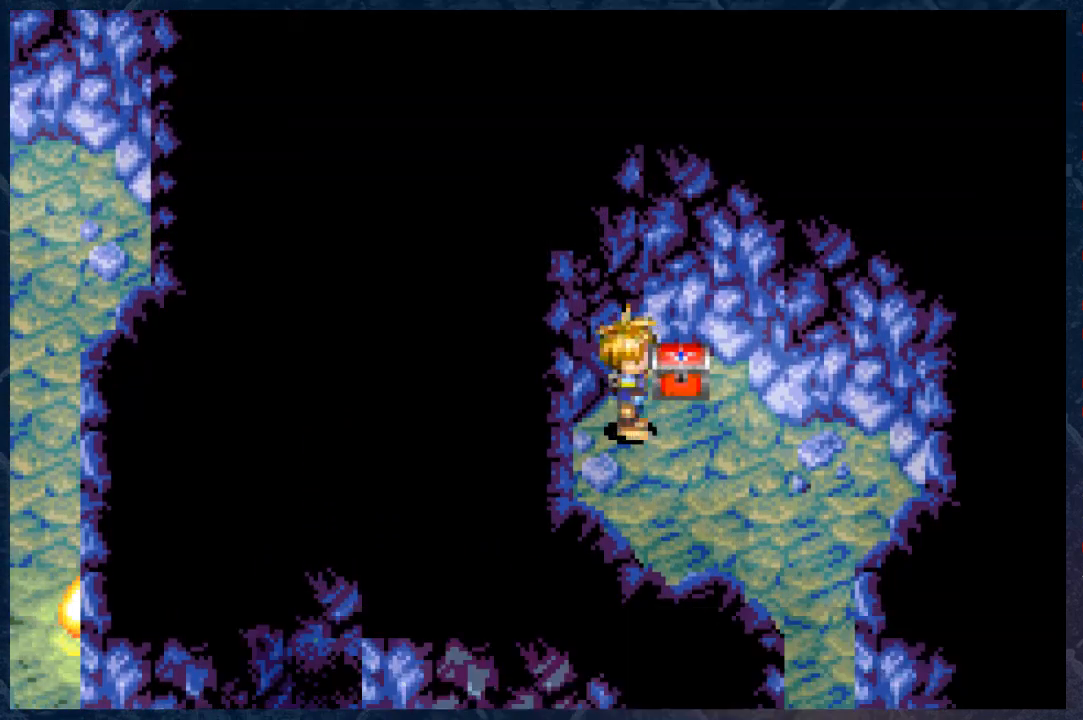
{"buttons": [], "left_stick": "down", "right_stick": "center", "events": [[100, "left_stick", "up"], [200, "left_stick", "center"], [400, "left_stick", "down"]]}
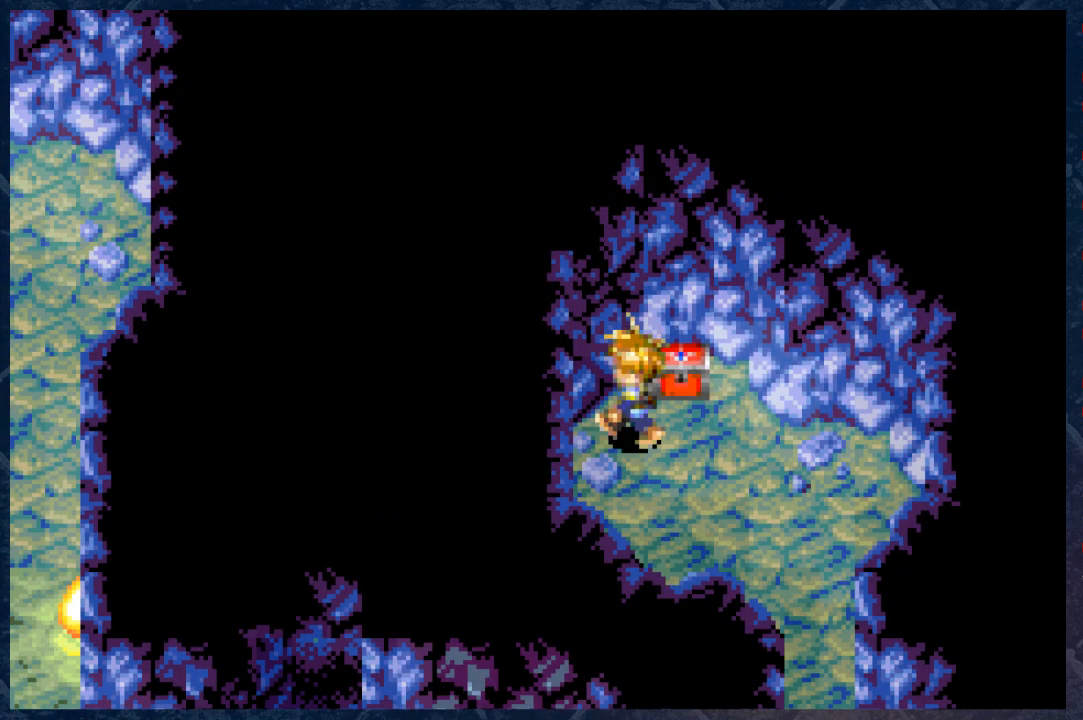
{"buttons": [], "left_stick": "down", "right_stick": "center", "events": []}